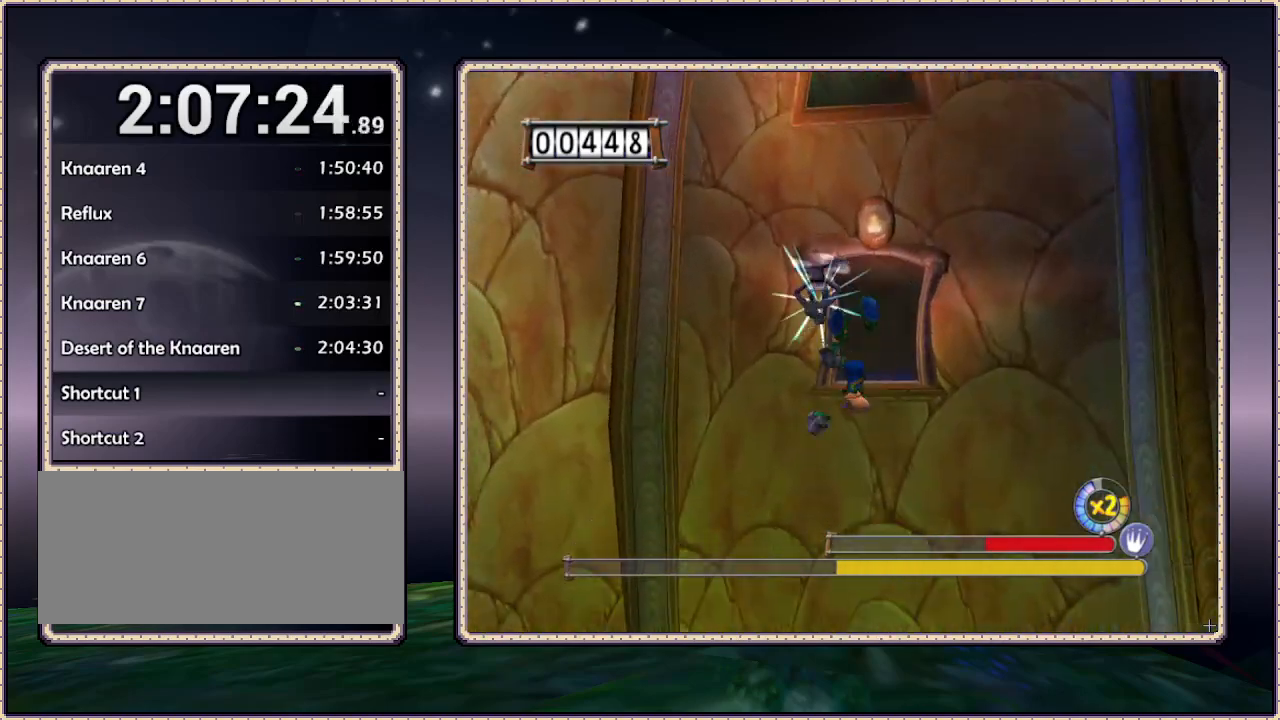
Gameplay with a controller (PlayStation layout); each line is a JSON object with the inputs held at the frame after it. "events" lists button and stick changes between this image and that frame as [ms after this image, input, new state], when the widget could be followed in between. Not read: HOME L3 R3.
{"buttons": ["DPAD_UP", "DPAD_RIGHT"], "events": [[83, "CIRCLE", "up"], [83, "DPAD_RIGHT", "down"], [133, "DPAD_UP", "up"], [217, "DPAD_UP", "down"]]}
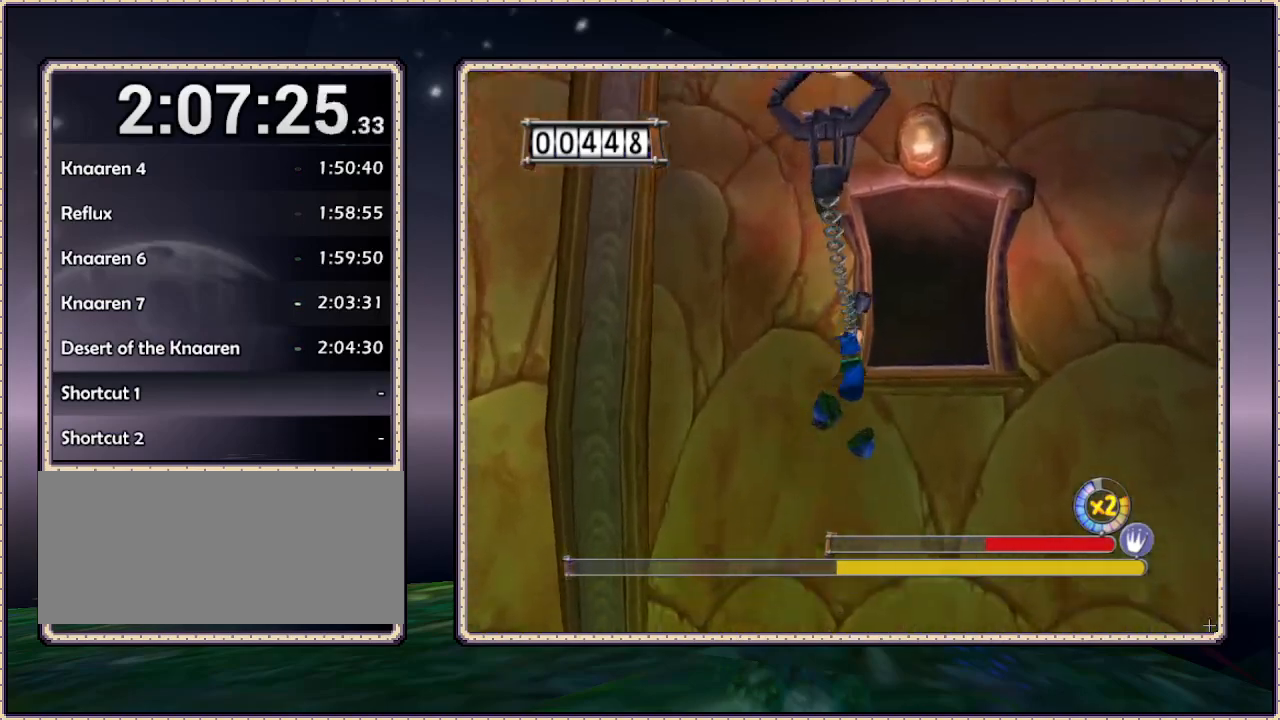
{"buttons": ["CIRCLE", "DPAD_UP"], "events": [[233, "DPAD_RIGHT", "up"], [283, "CIRCLE", "down"]]}
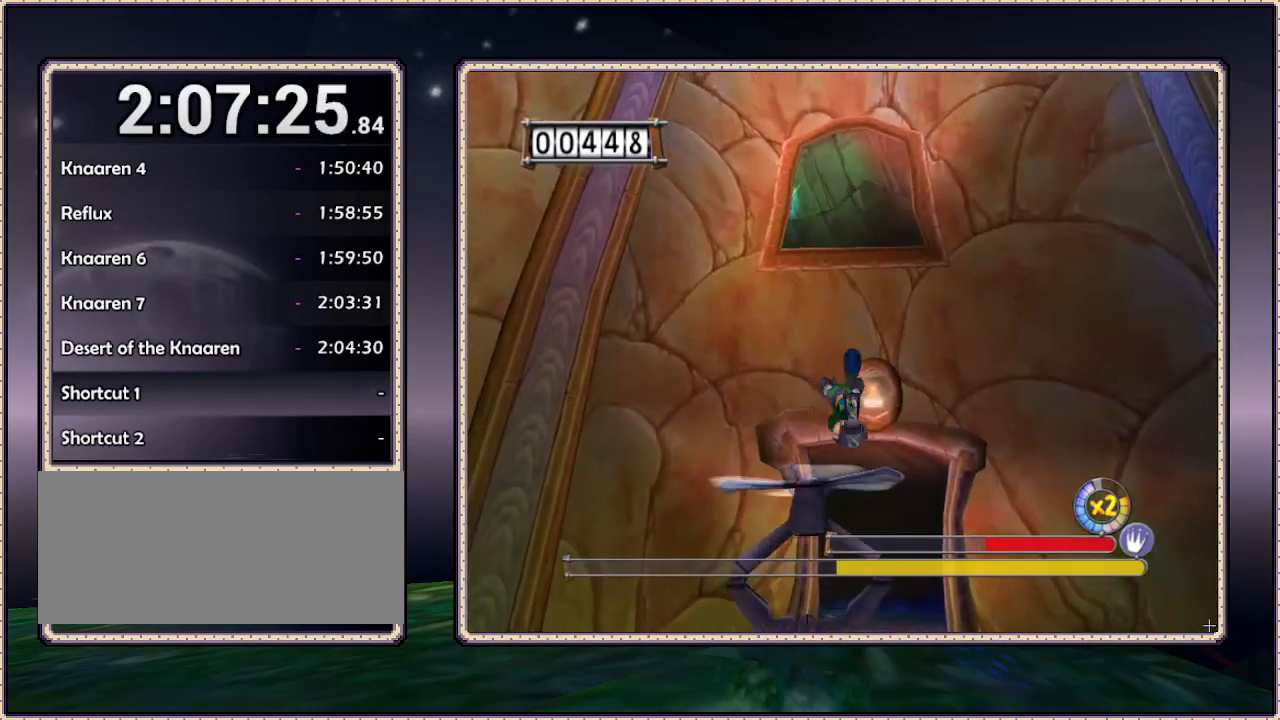
{"buttons": ["CIRCLE", "DPAD_UP"], "events": []}
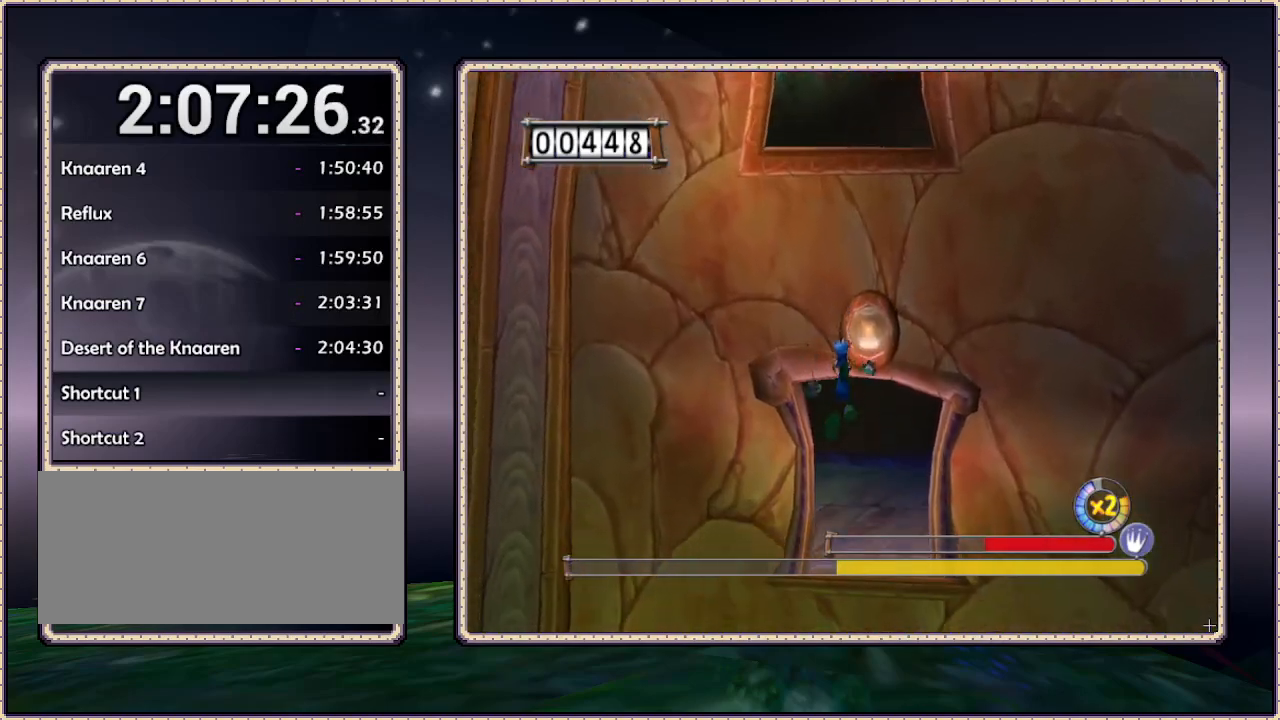
{"buttons": ["CIRCLE", "DPAD_UP"], "events": [[150, "CIRCLE", "up"], [333, "CIRCLE", "down"]]}
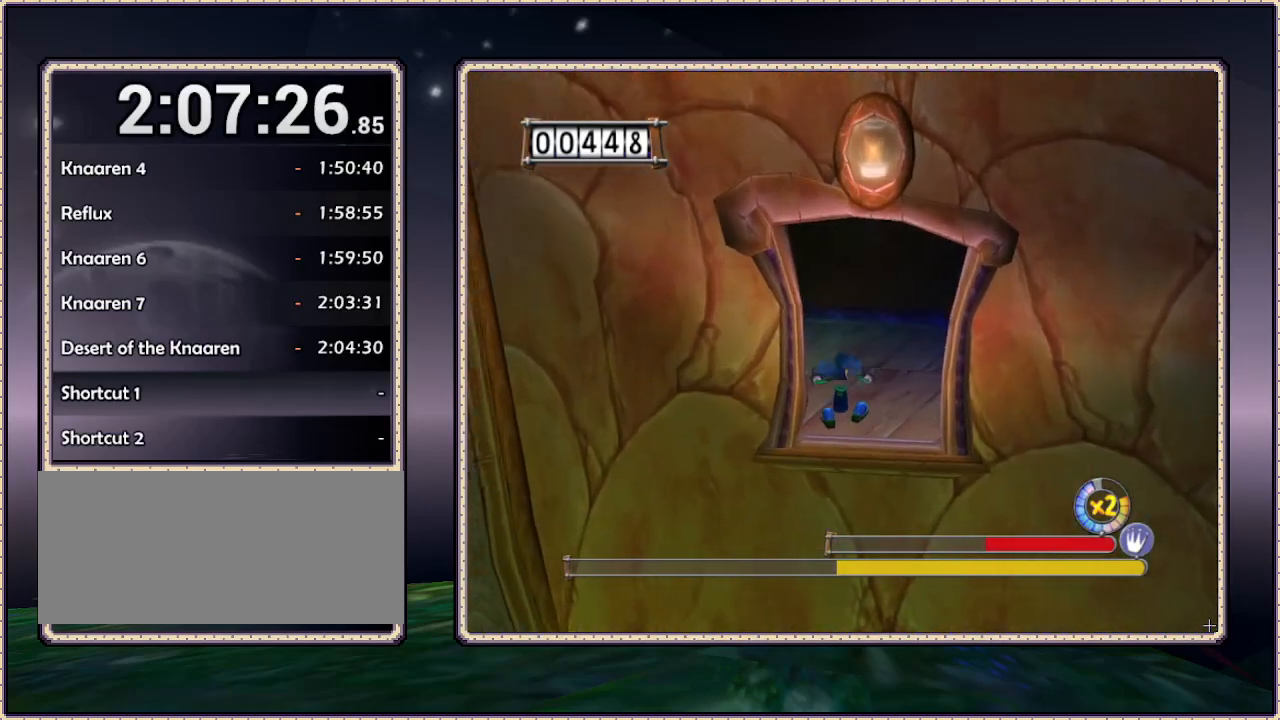
{"buttons": ["CIRCLE", "DPAD_UP"], "events": []}
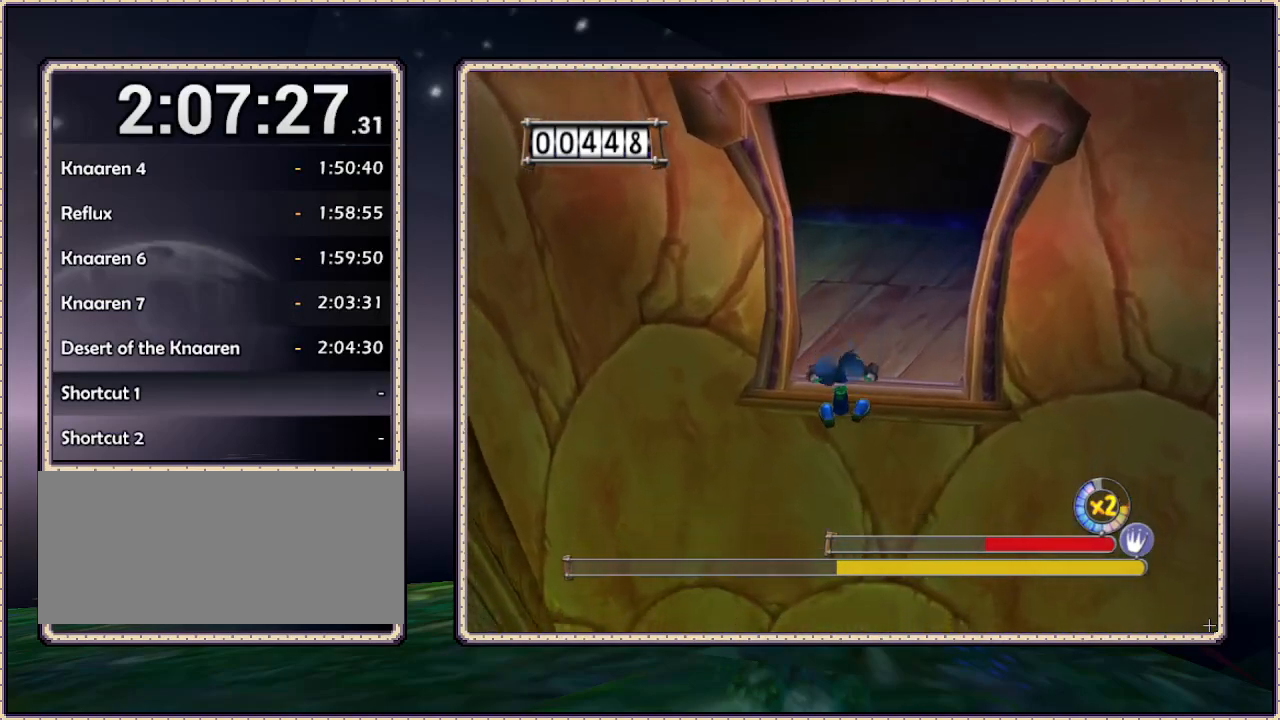
{"buttons": ["DPAD_UP"], "events": [[150, "CIRCLE", "up"], [250, "CIRCLE", "down"], [500, "CIRCLE", "up"]]}
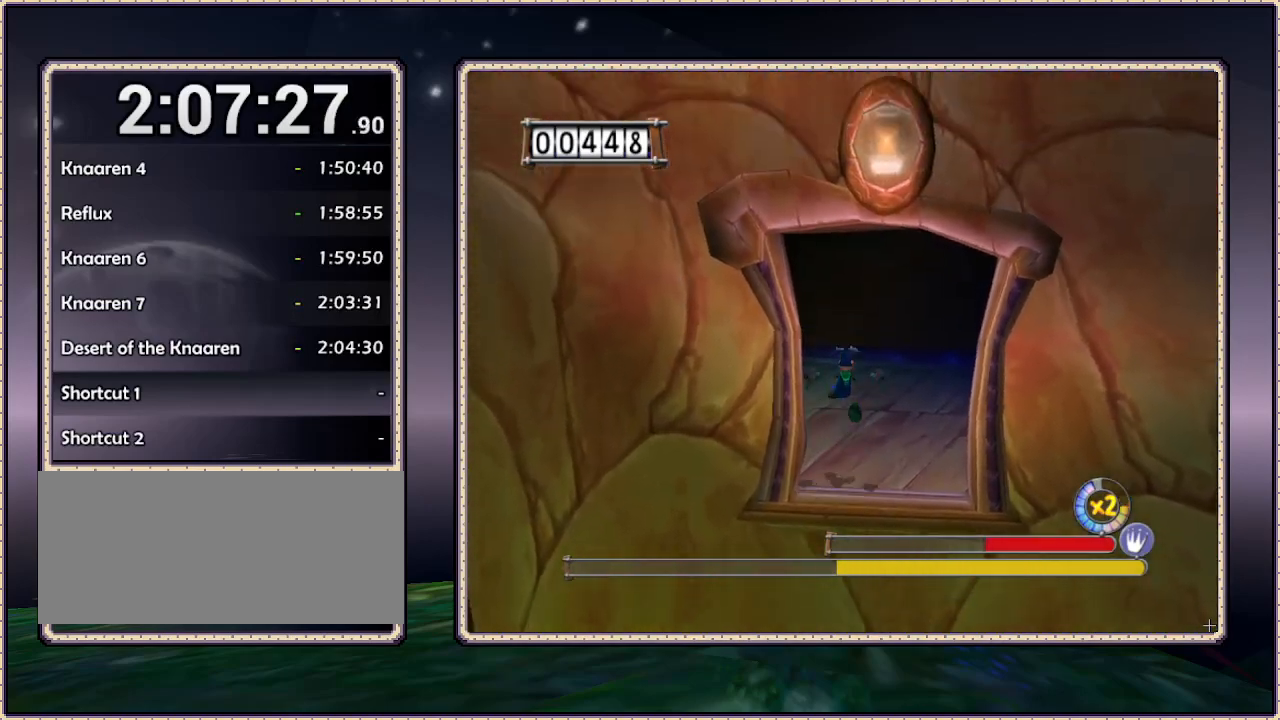
{"buttons": ["DPAD_UP", "DPAD_RIGHT"], "events": [[467, "DPAD_RIGHT", "down"]]}
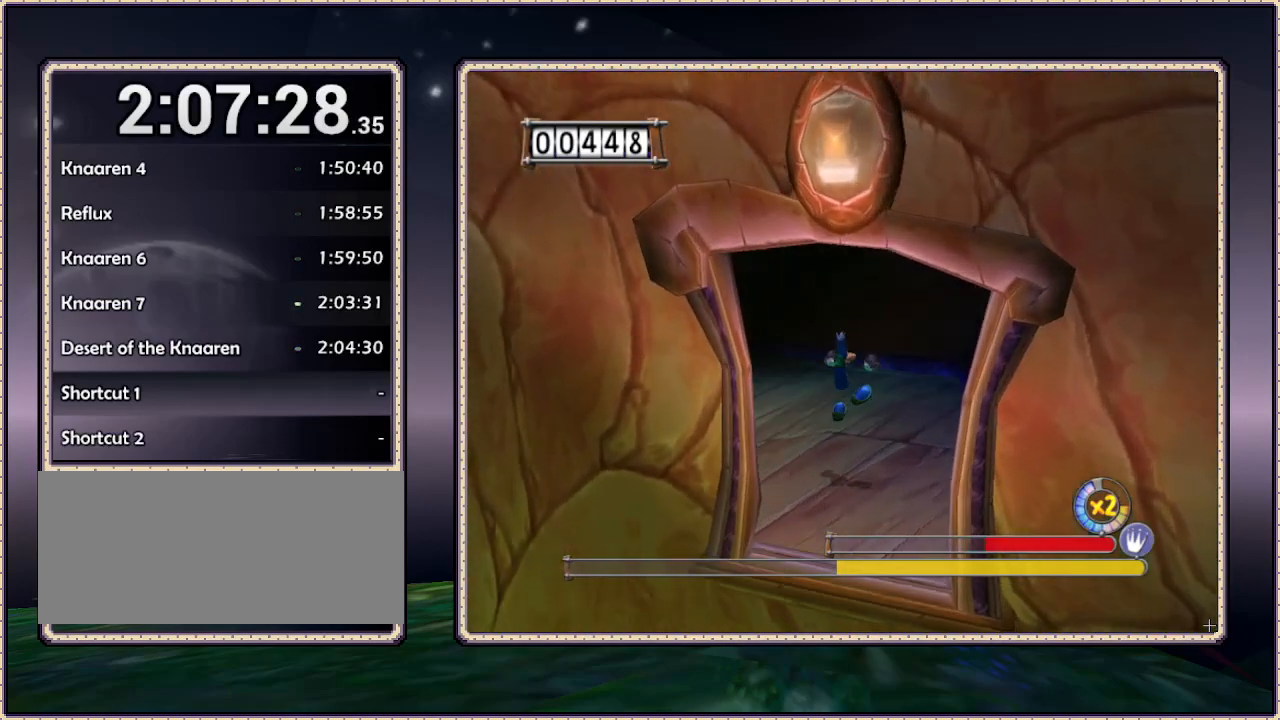
{"buttons": ["DPAD_UP", "DPAD_LEFT"], "events": [[283, "DPAD_RIGHT", "up"], [350, "DPAD_LEFT", "down"]]}
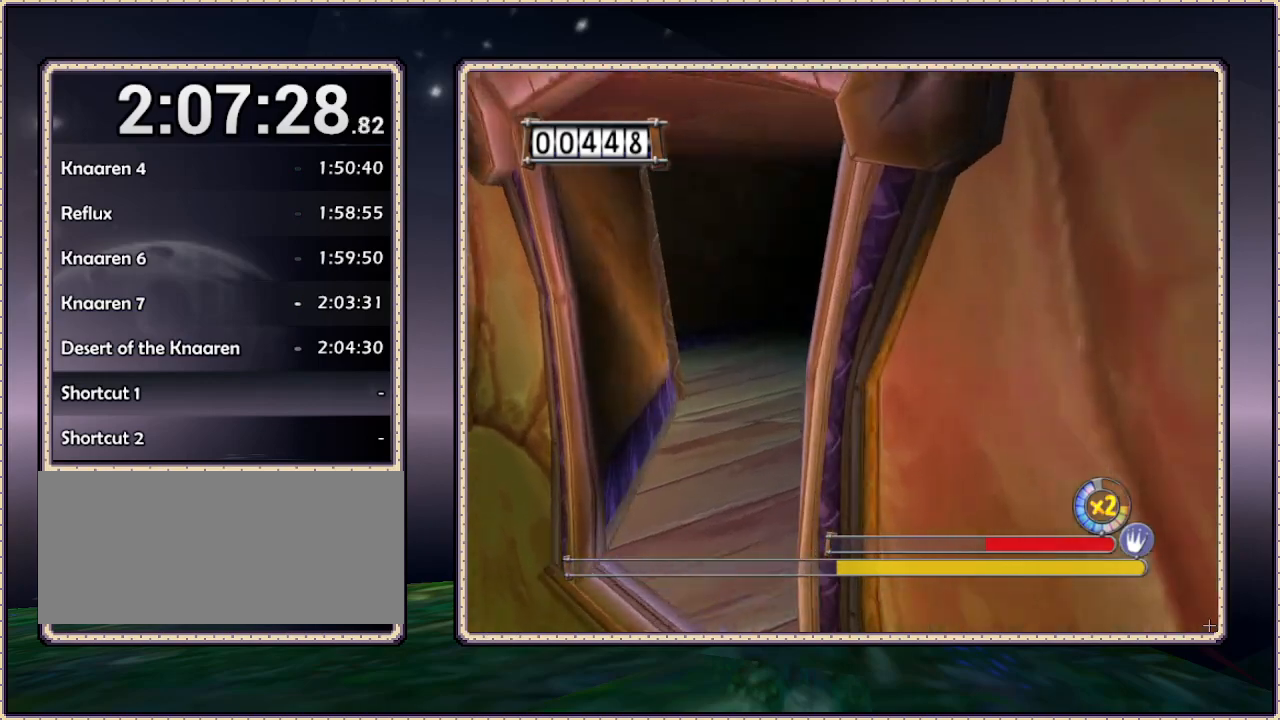
{"buttons": ["DPAD_UP"], "events": [[450, "DPAD_LEFT", "up"]]}
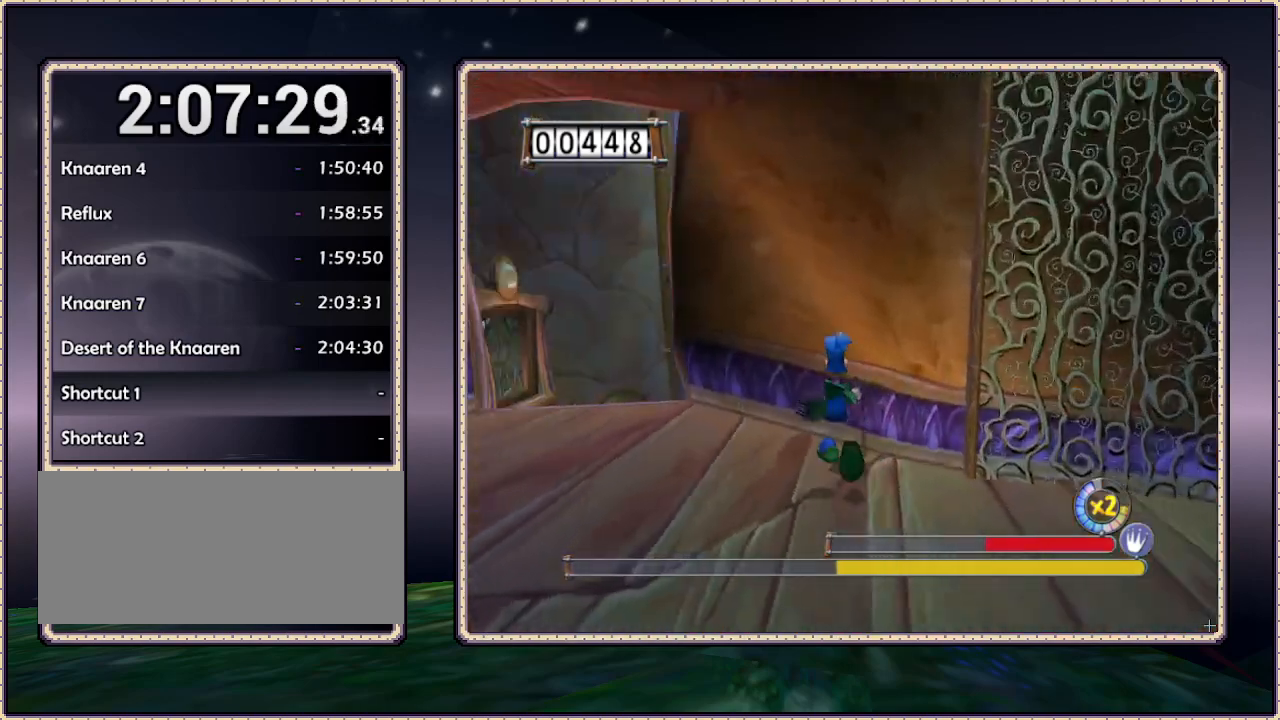
{"buttons": ["DPAD_DOWN"], "events": [[67, "DPAD_RIGHT", "down"], [117, "DPAD_UP", "up"], [250, "DPAD_DOWN", "down"], [300, "DPAD_RIGHT", "up"]]}
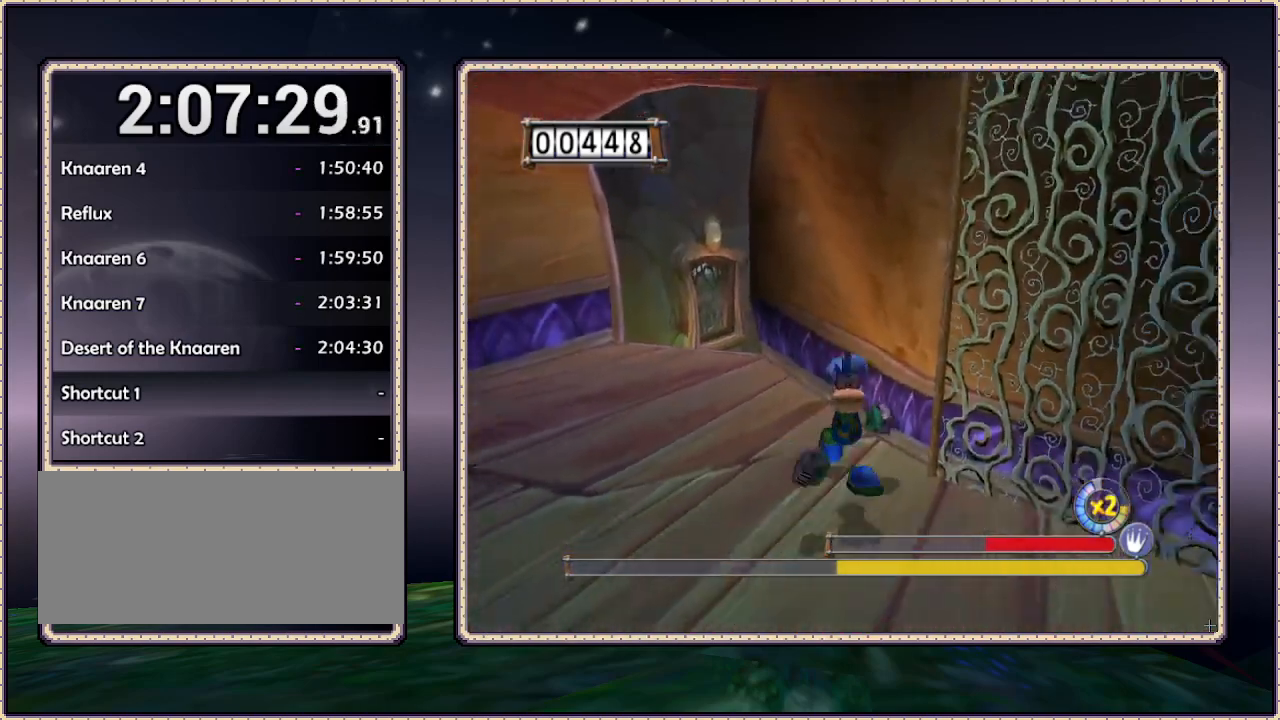
{"buttons": ["CIRCLE", "DPAD_UP", "DPAD_RIGHT"], "events": [[83, "DPAD_RIGHT", "down"], [133, "CIRCLE", "down"], [133, "DPAD_DOWN", "up"], [300, "DPAD_UP", "down"]]}
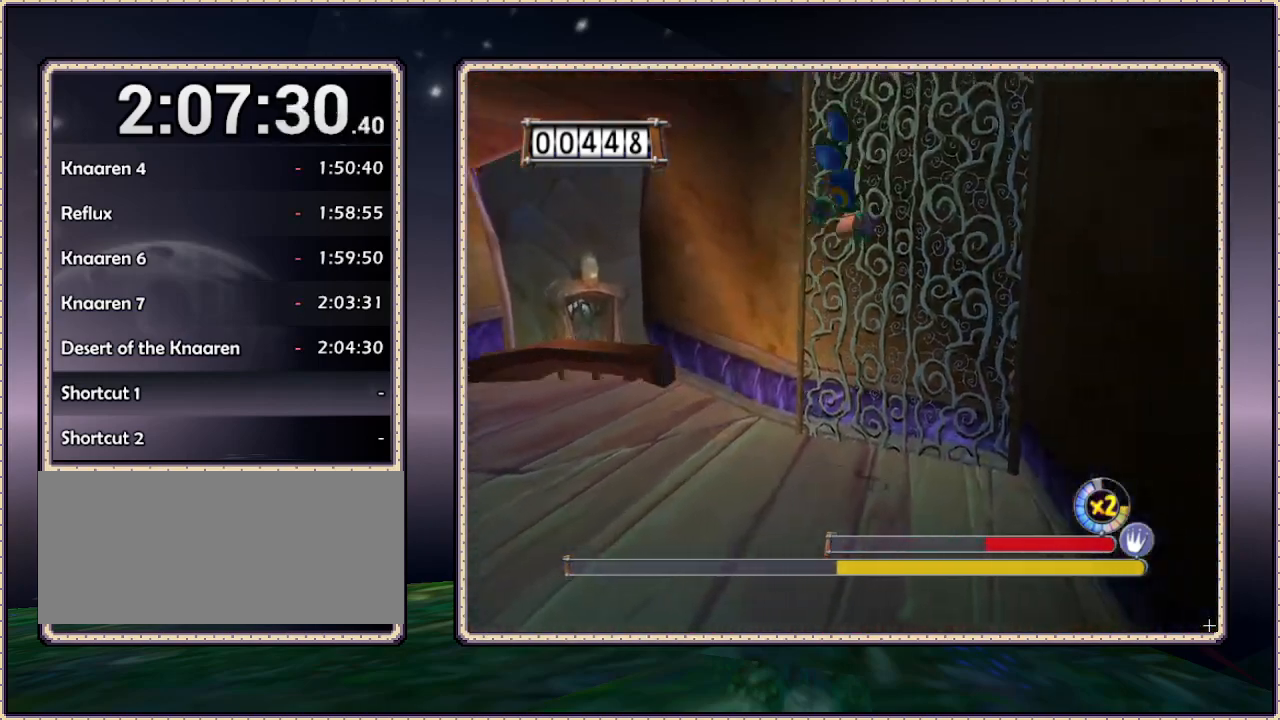
{"buttons": ["CIRCLE", "DPAD_UP"], "events": [[67, "CIRCLE", "up"], [133, "DPAD_RIGHT", "up"], [450, "CIRCLE", "down"]]}
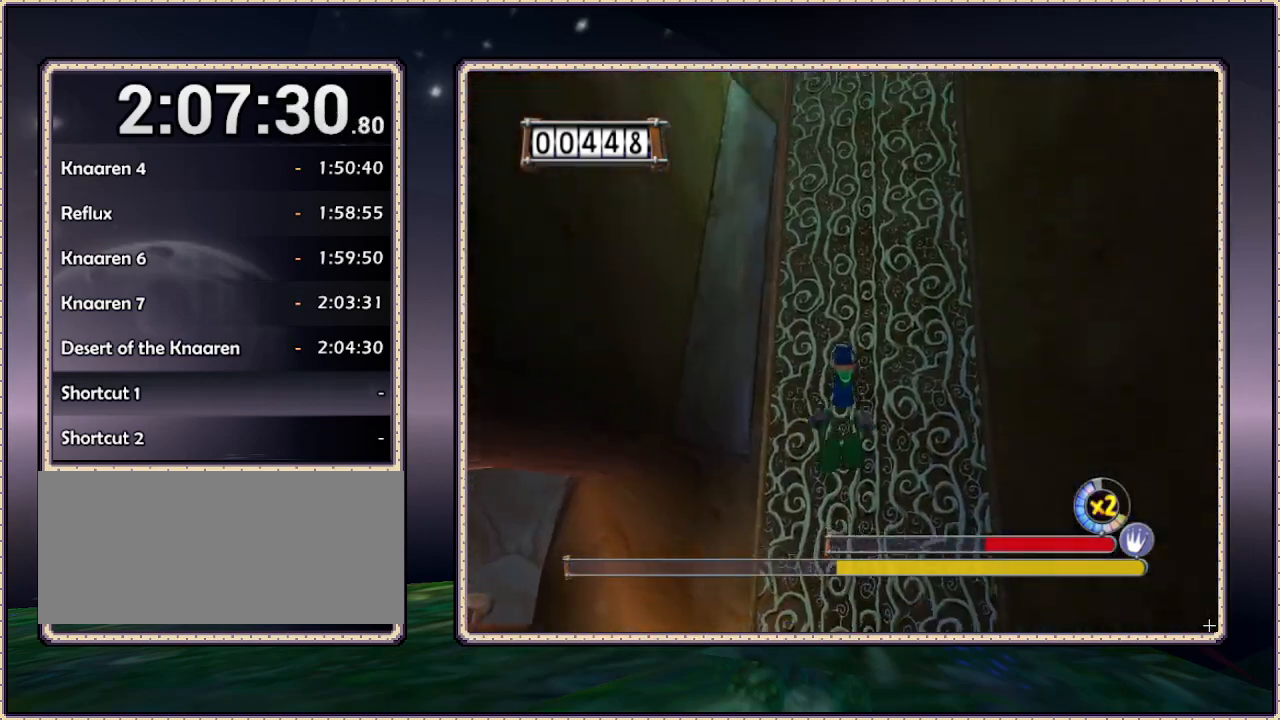
{"buttons": ["CIRCLE", "DPAD_UP", "DPAD_RIGHT"], "events": [[217, "CIRCLE", "up"], [217, "DPAD_RIGHT", "down"], [367, "CIRCLE", "down"]]}
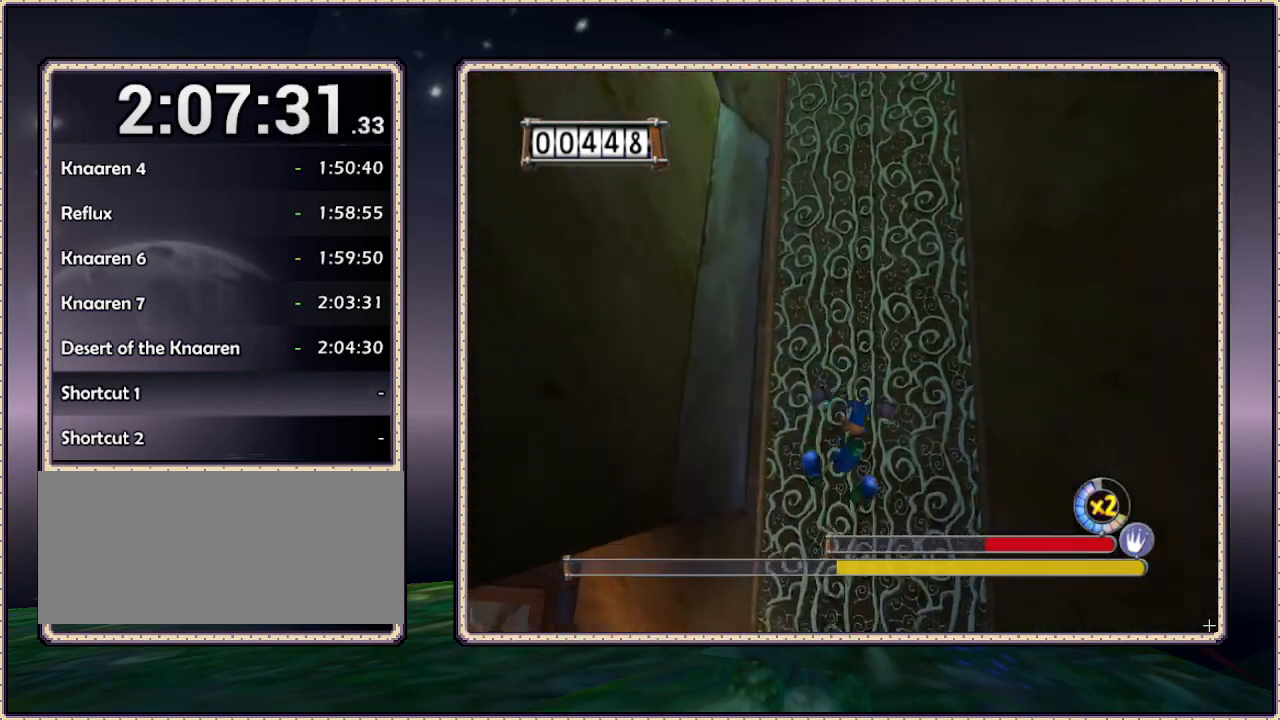
{"buttons": ["CIRCLE", "DPAD_UP"], "events": [[33, "DPAD_RIGHT", "up"], [117, "CIRCLE", "up"], [183, "CIRCLE", "down"]]}
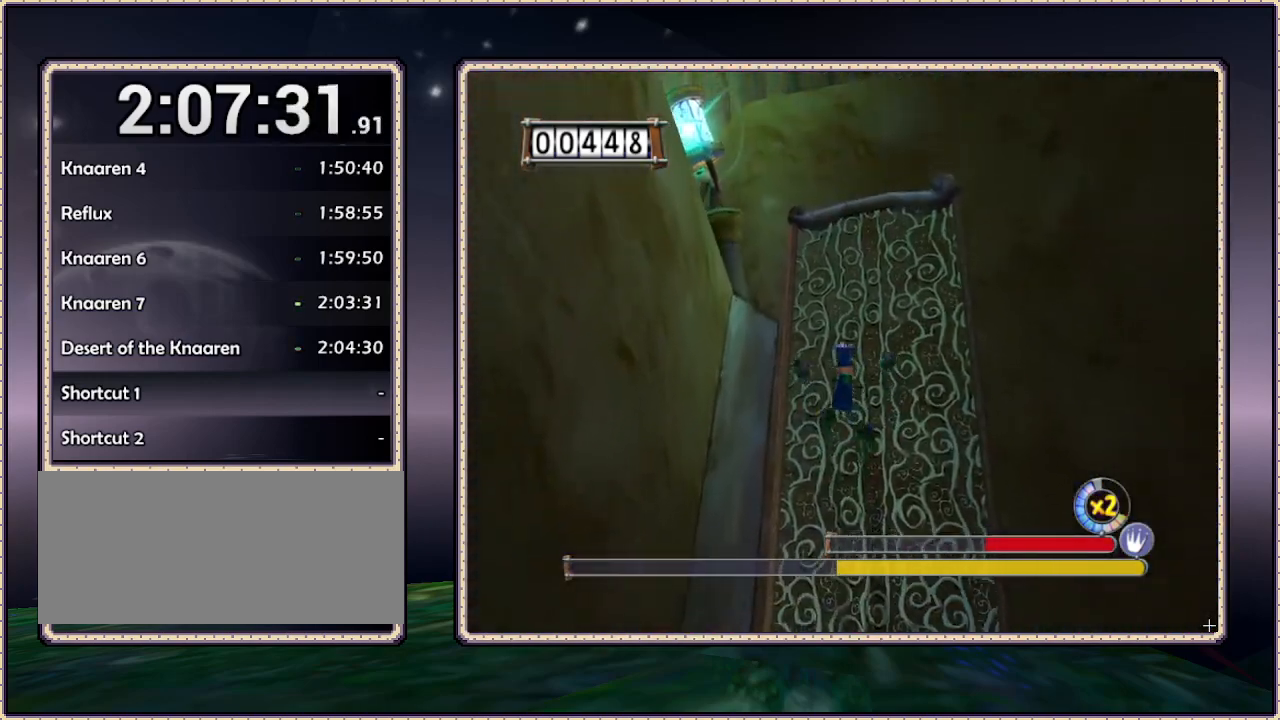
{"buttons": ["CIRCLE", "DPAD_LEFT"], "events": [[83, "CIRCLE", "up"], [400, "CIRCLE", "down"], [400, "DPAD_LEFT", "down"], [400, "DPAD_UP", "up"]]}
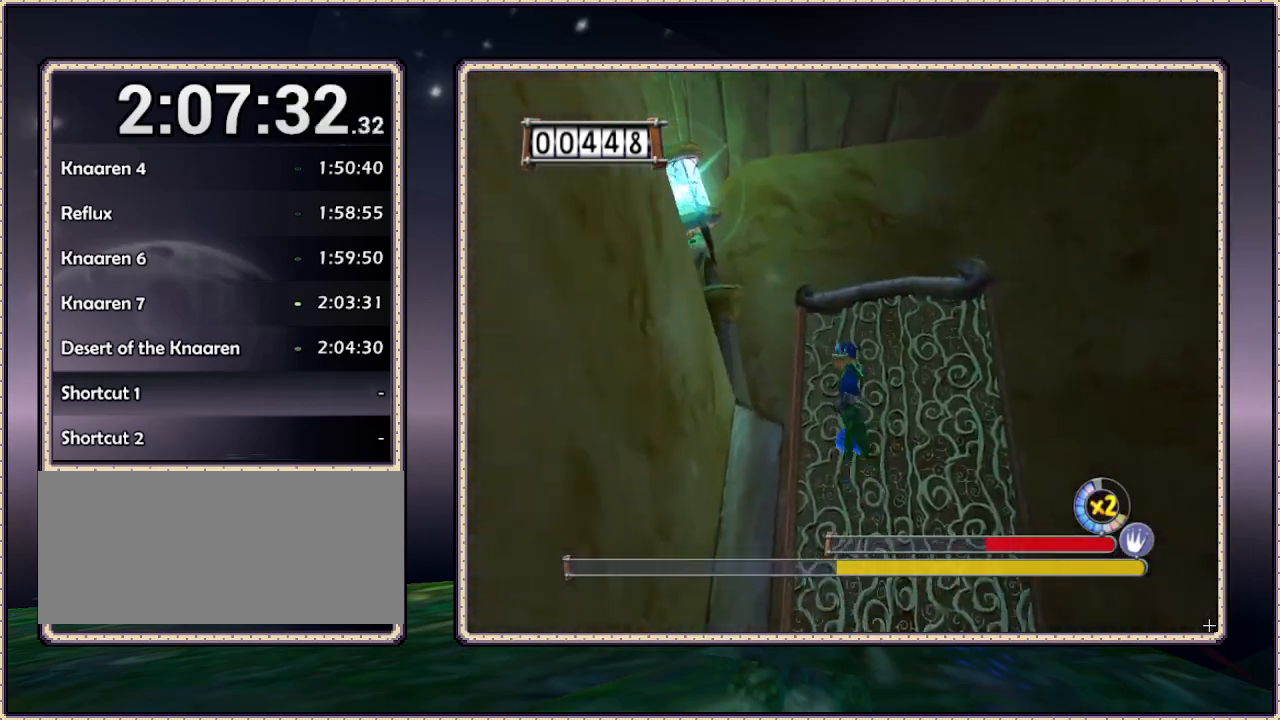
{"buttons": ["DPAD_LEFT"], "events": [[317, "CIRCLE", "up"]]}
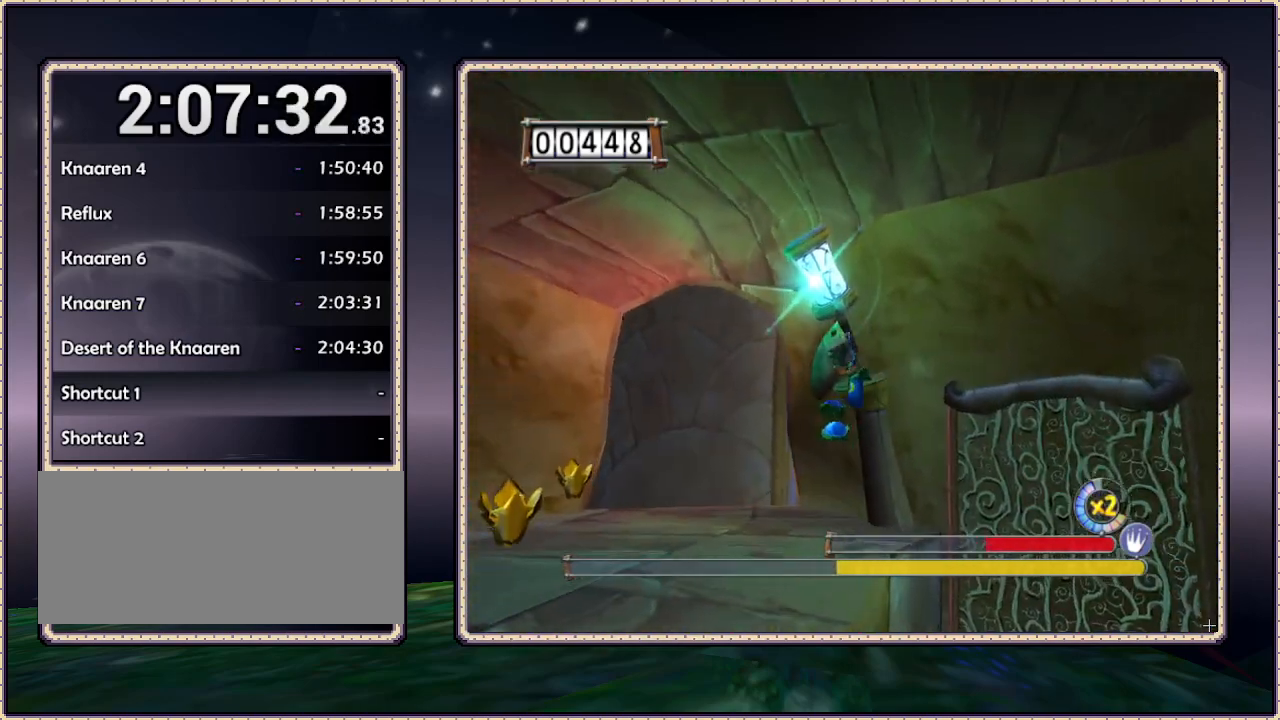
{"buttons": ["DPAD_LEFT"], "events": []}
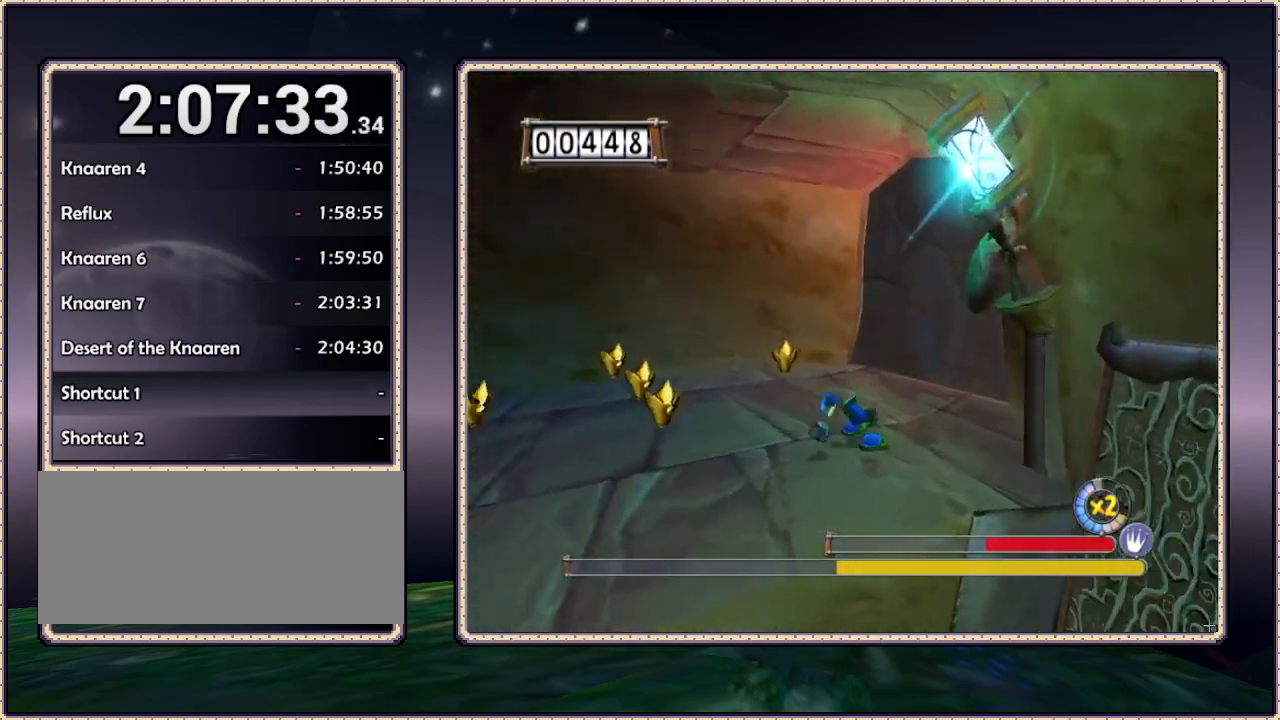
{"buttons": ["DPAD_UP", "DPAD_LEFT"], "events": [[100, "DPAD_DOWN", "down"], [333, "DPAD_DOWN", "up"], [500, "DPAD_UP", "down"]]}
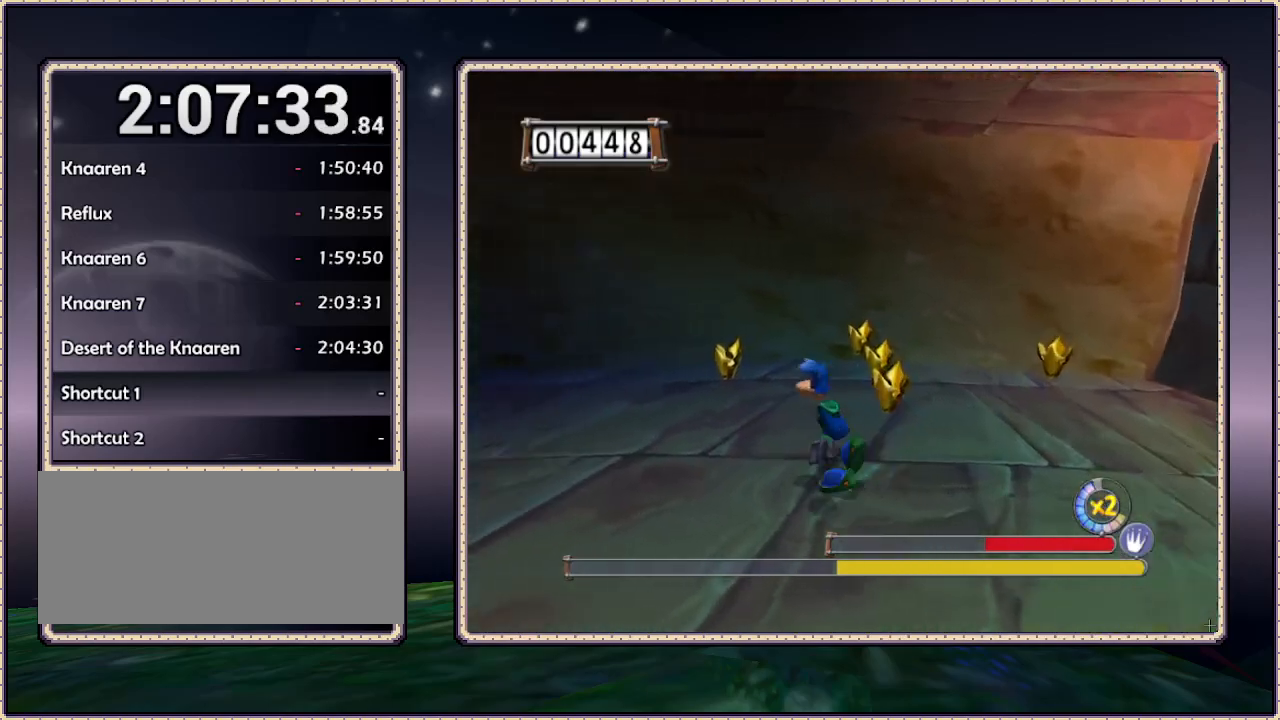
{"buttons": ["DPAD_UP", "DPAD_RIGHT"], "events": [[333, "DPAD_LEFT", "up"], [450, "DPAD_RIGHT", "down"]]}
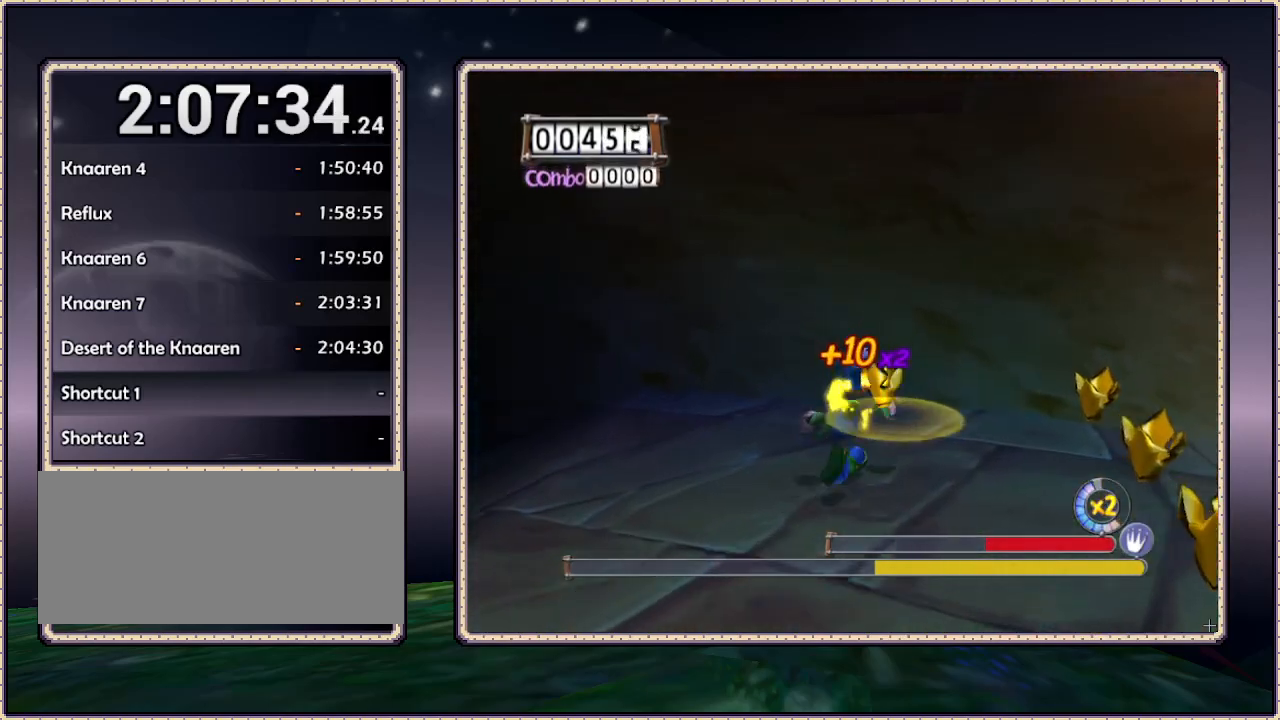
{"buttons": ["DPAD_DOWN", "DPAD_RIGHT"], "events": [[17, "DPAD_UP", "up"], [183, "DPAD_UP", "down"], [367, "DPAD_UP", "up"], [450, "DPAD_DOWN", "down"]]}
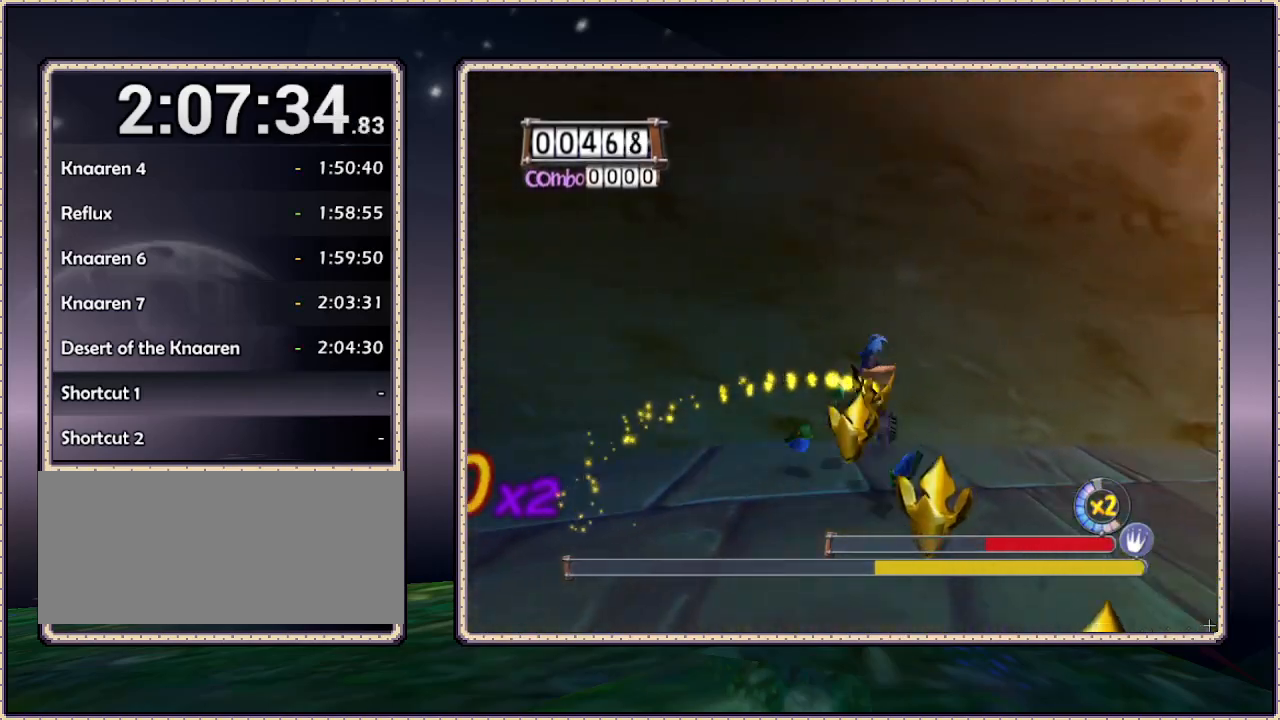
{"buttons": ["DPAD_DOWN"], "events": [[17, "DPAD_RIGHT", "up"]]}
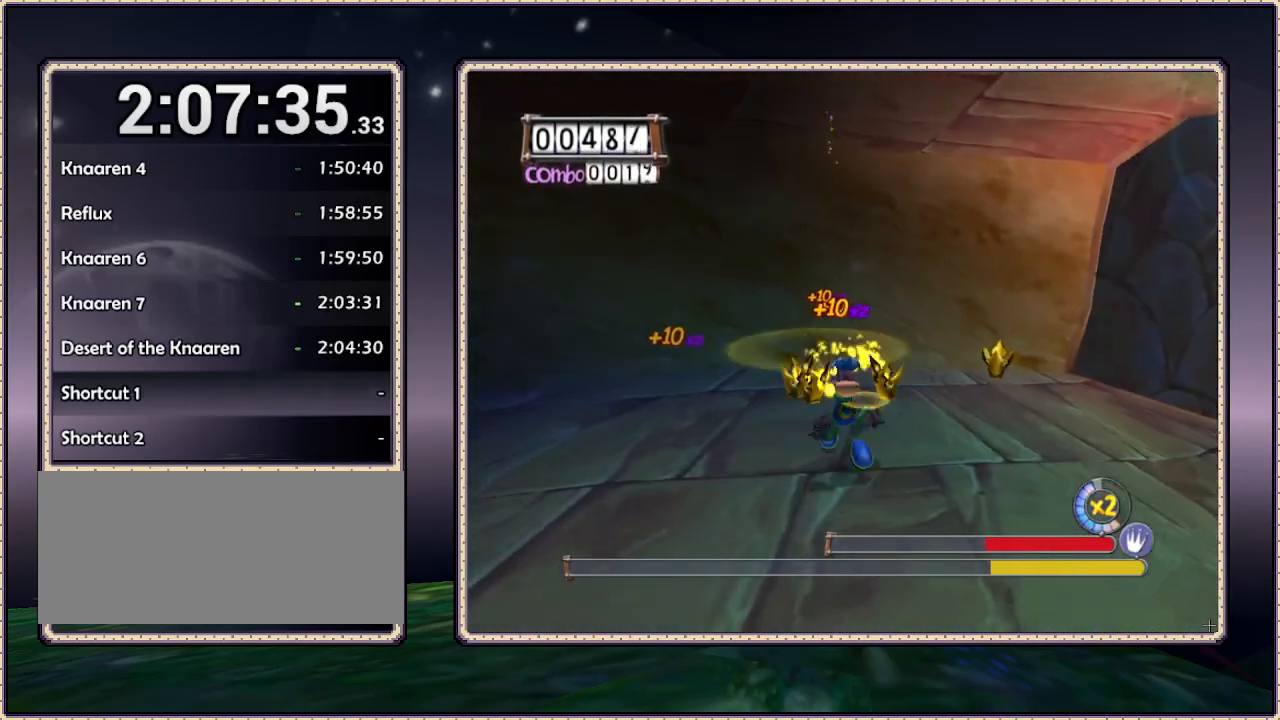
{"buttons": ["DPAD_UP"], "events": [[17, "DPAD_RIGHT", "down"], [67, "DPAD_DOWN", "up"], [150, "DPAD_UP", "down"], [233, "DPAD_RIGHT", "up"]]}
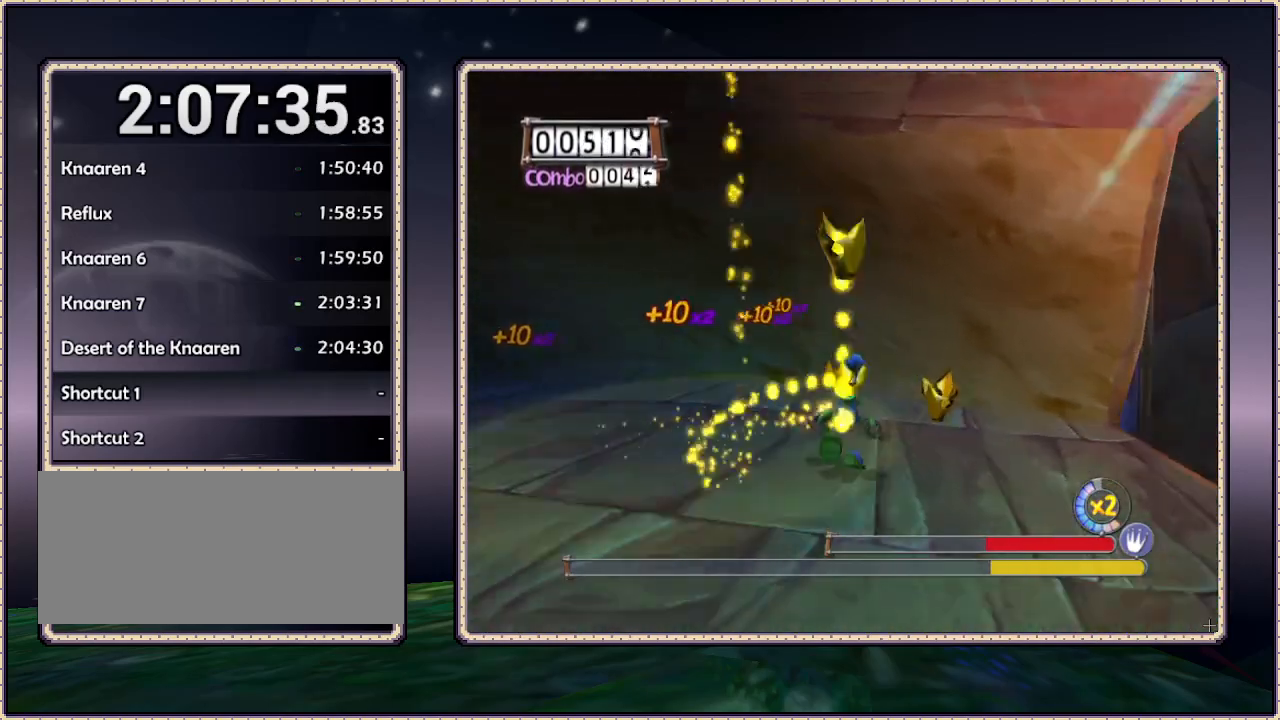
{"buttons": ["DPAD_DOWN", "DPAD_RIGHT"], "events": [[67, "DPAD_RIGHT", "down"], [67, "DPAD_UP", "up"], [267, "DPAD_DOWN", "down"]]}
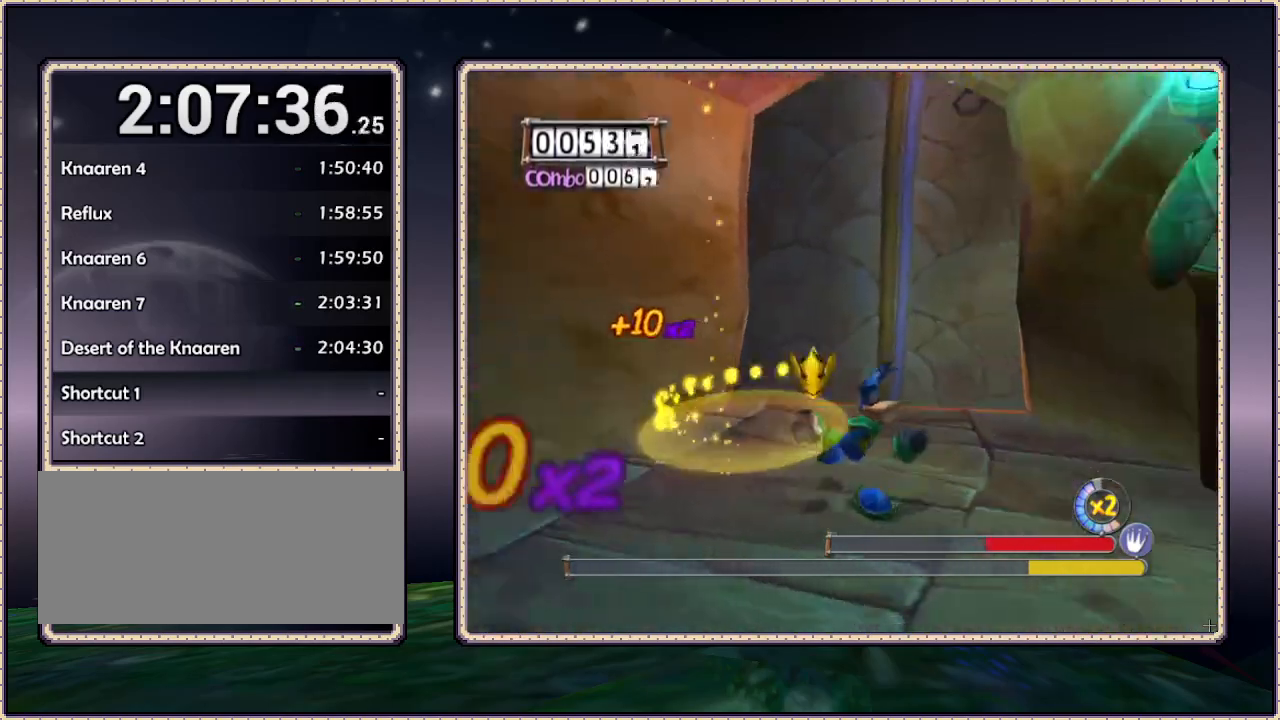
{"buttons": ["DPAD_UP", "DPAD_LEFT"], "events": [[117, "DPAD_DOWN", "up"], [167, "DPAD_RIGHT", "up"], [350, "DPAD_LEFT", "down"], [400, "DPAD_UP", "down"]]}
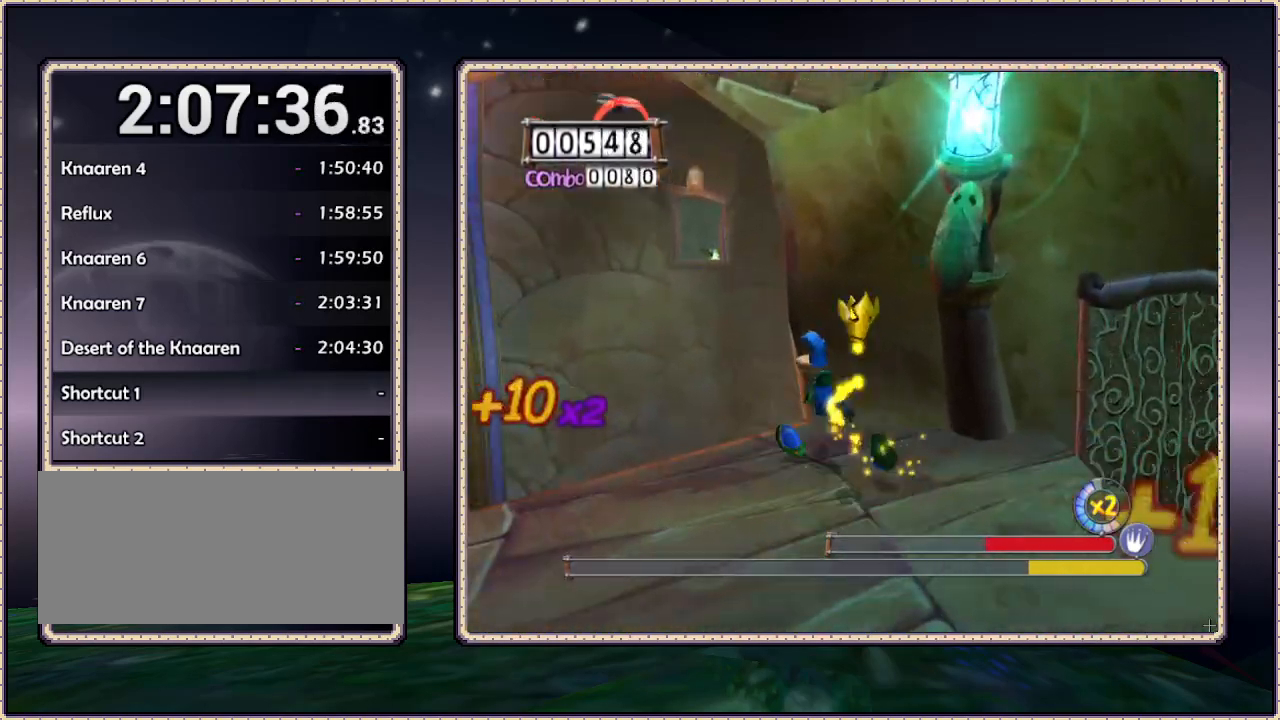
{"buttons": ["CIRCLE", "SQUARE", "DPAD_UP"], "events": [[250, "CIRCLE", "down"], [250, "DPAD_LEFT", "up"], [450, "SQUARE", "down"]]}
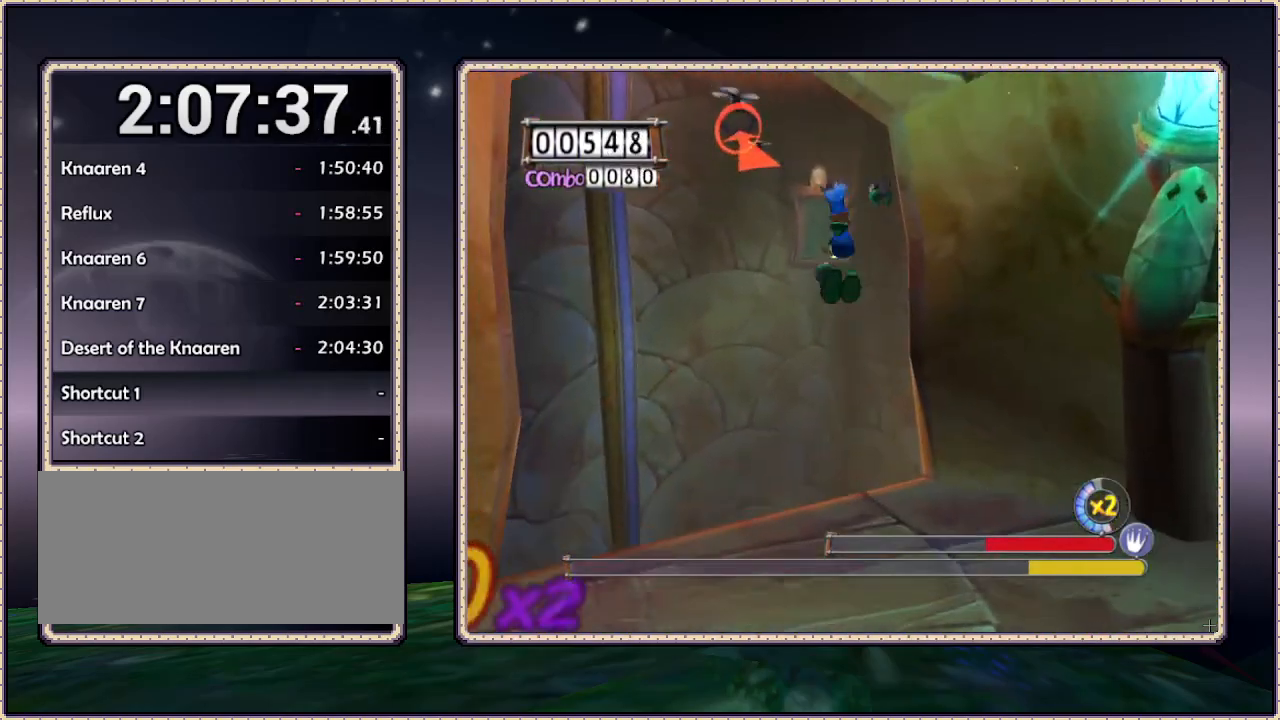
{"buttons": ["CIRCLE", "DPAD_UP"], "events": [[33, "DPAD_LEFT", "down"], [133, "SQUARE", "up"], [283, "DPAD_LEFT", "up"]]}
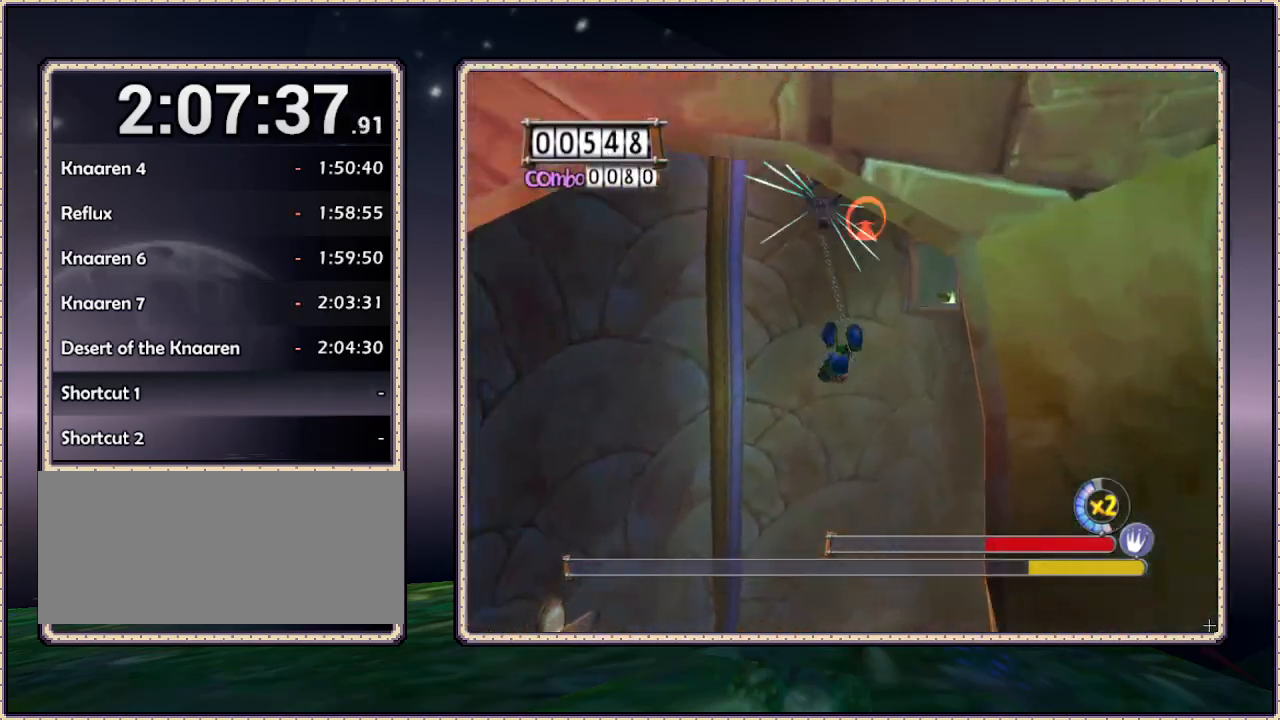
{"buttons": ["DPAD_UP"], "events": [[167, "DPAD_RIGHT", "down"], [233, "CIRCLE", "up"], [233, "DPAD_UP", "up"], [483, "DPAD_RIGHT", "up"], [483, "DPAD_UP", "down"]]}
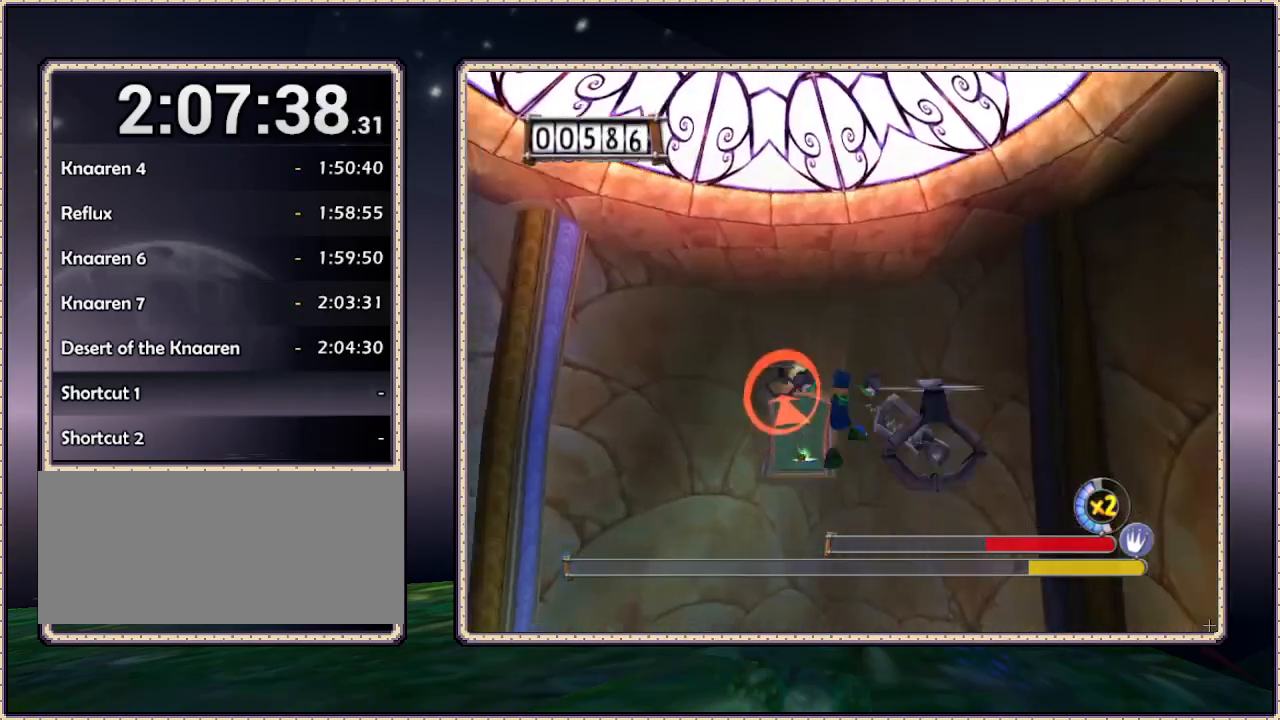
{"buttons": ["DPAD_UP"], "events": [[67, "CIRCLE", "down"], [117, "SQUARE", "down"], [217, "DPAD_LEFT", "down"], [250, "CIRCLE", "up"], [250, "SQUARE", "up"], [417, "DPAD_LEFT", "up"]]}
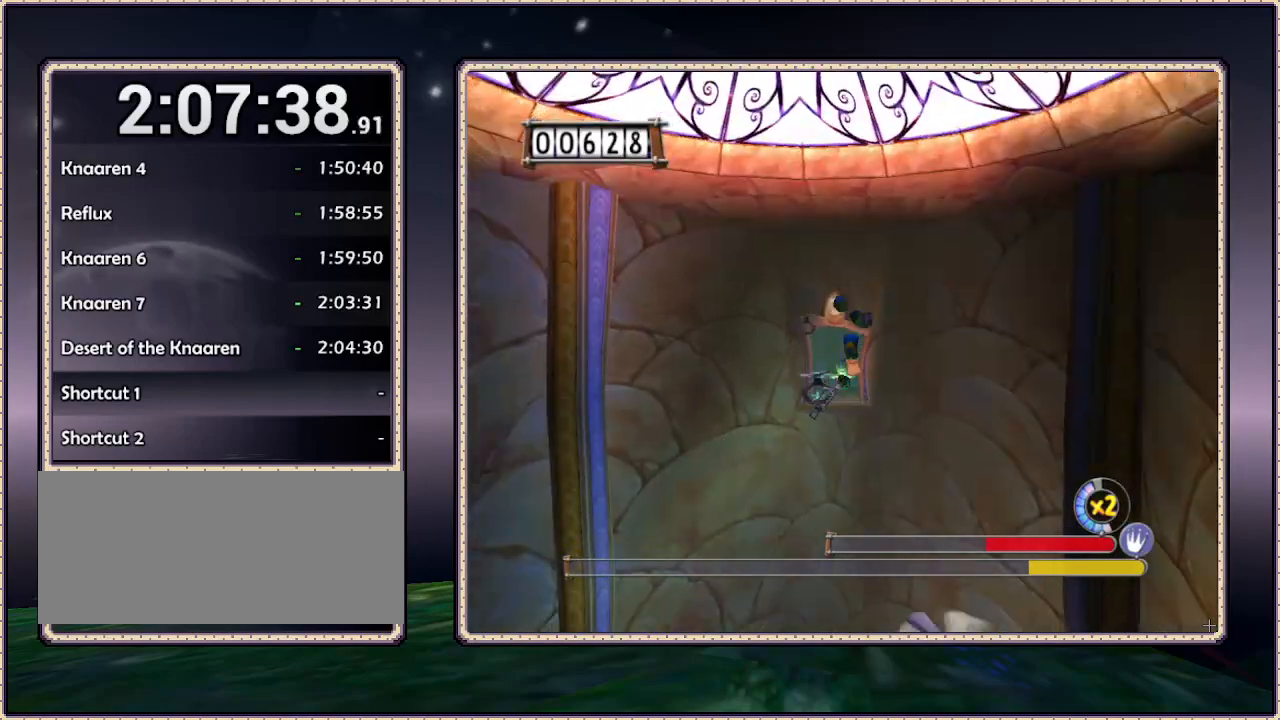
{"buttons": ["DPAD_UP", "DPAD_RIGHT"], "events": [[383, "DPAD_RIGHT", "down"]]}